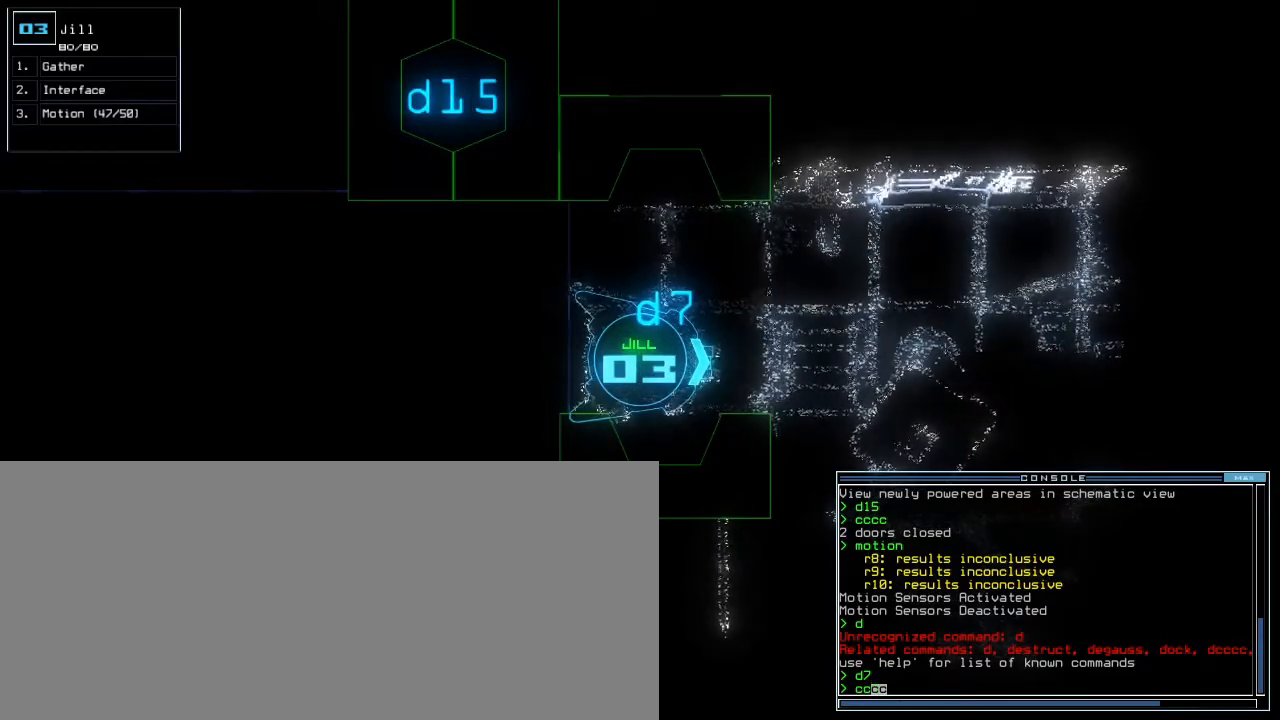
Gameplay with keyboard; each line is a JSON object with the keys held at the frame after it. "events" lists presses ("down") and releases ("up") of ".", "0", "1", "2", "3", "4", "5", "6", "7", "8", "9", "a", "b", "backspace", "c", "caps_lock", "comma", "ctrl_l", "ctrl_r", "d", "down", "e", "equals", "escape", "f", "f8", "g", "h", "i", "j", "k", "l", "left", "m", "minus", "n", "o", "p", "q", "quote", "r", "return", "right", "s", "semicolon", "shift_l", "shift_r", "space", "t", "tab", "tilde", "u", "up", "v", "w", "x", "y" and "z" between this image and that frame as [ms after this image, input, new state], when the widget could be followed in between. No other keys are recorded. Mouse input is not recorded.
{"keys": [], "events": [[217, "escape", "down"], [300, "escape", "up"]]}
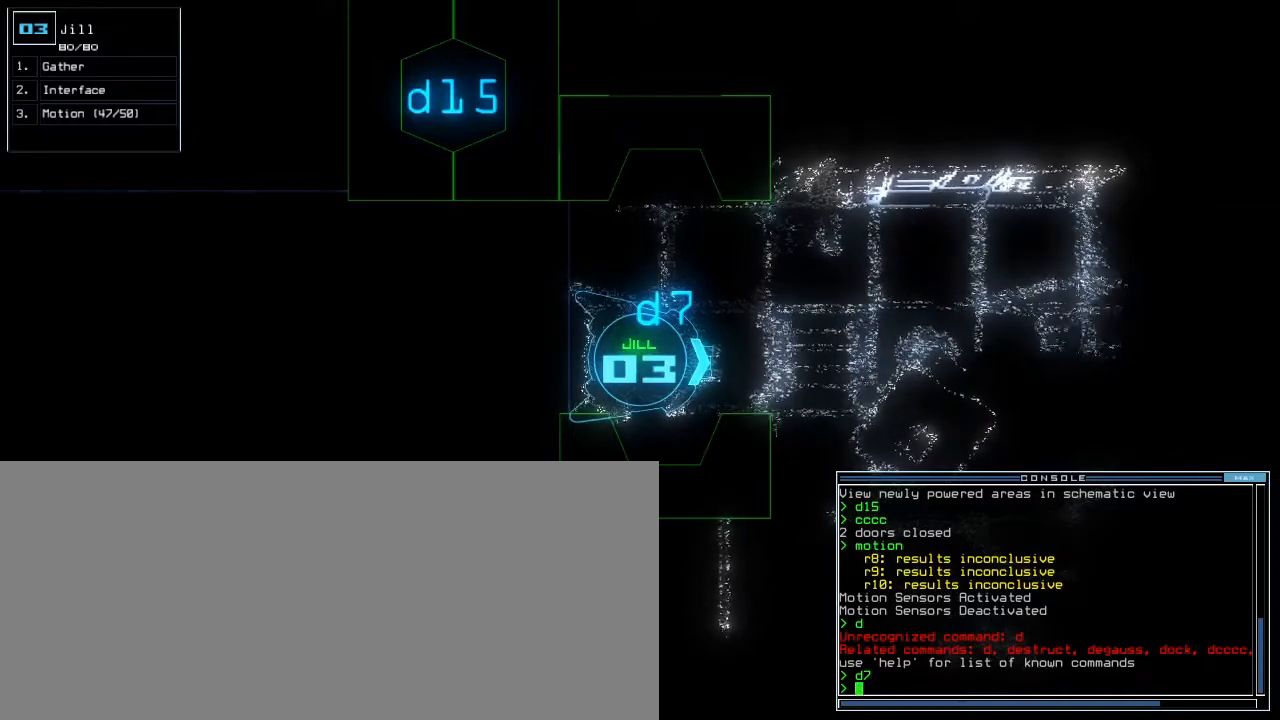
{"keys": [], "events": [[217, "t", "down"], [267, "e", "down"], [300, "t", "up"], [350, "e", "up"]]}
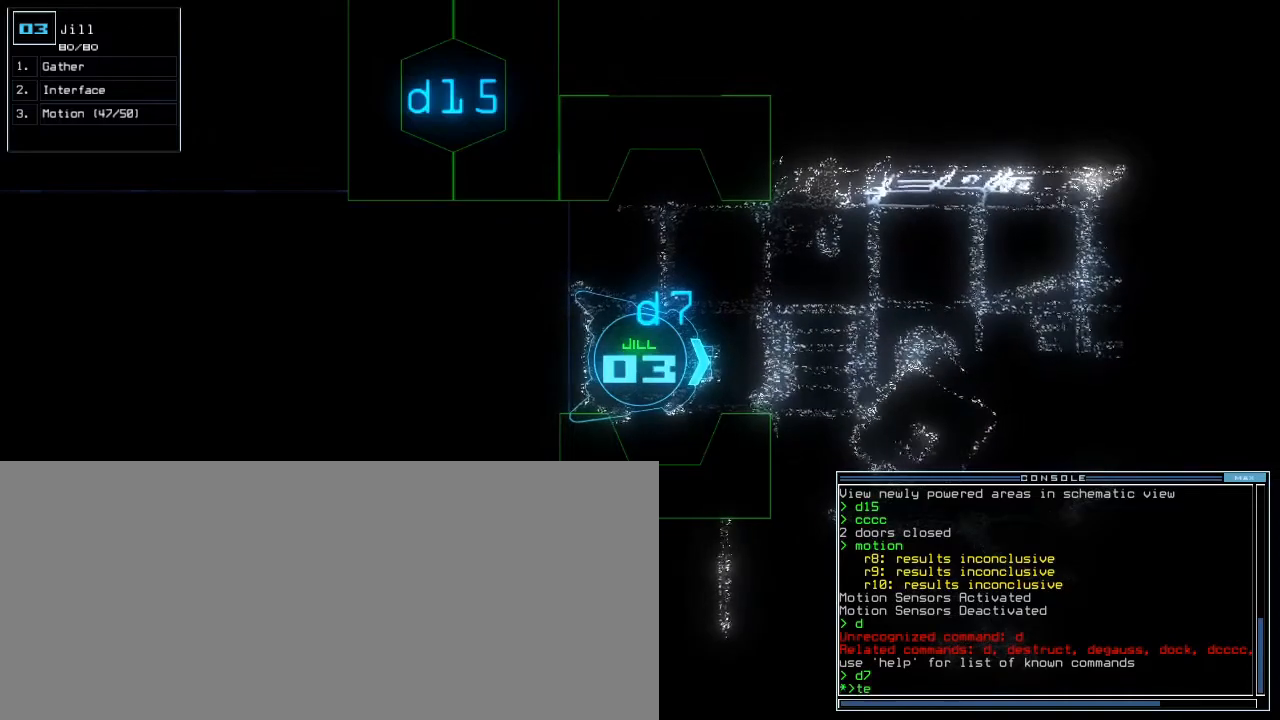
{"keys": [], "events": [[33, "return", "down"], [100, "return", "up"]]}
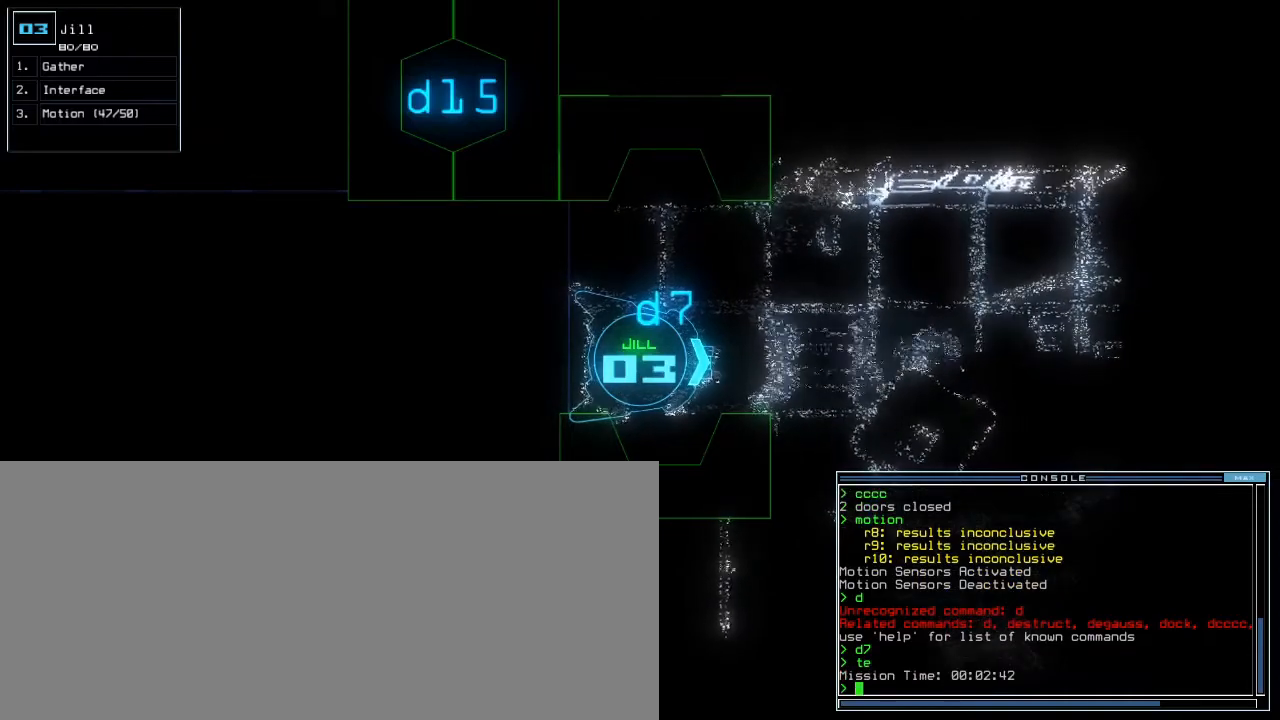
{"keys": [], "events": []}
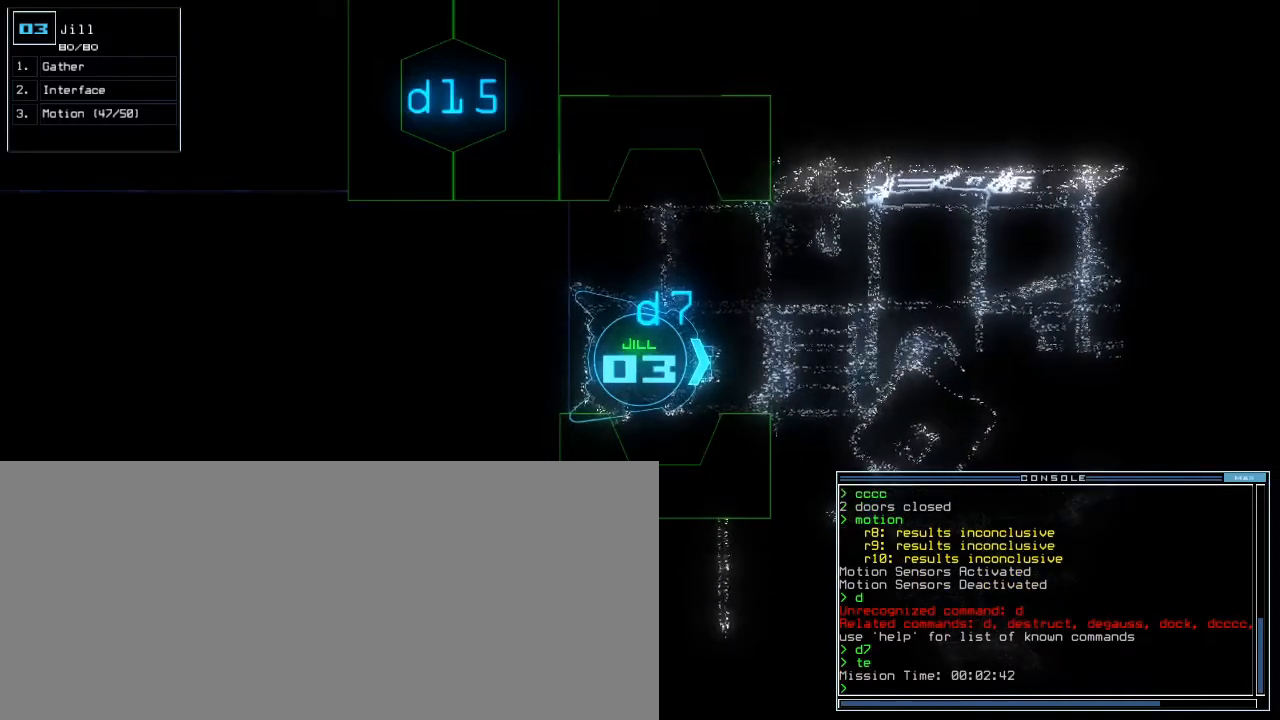
{"keys": [], "events": []}
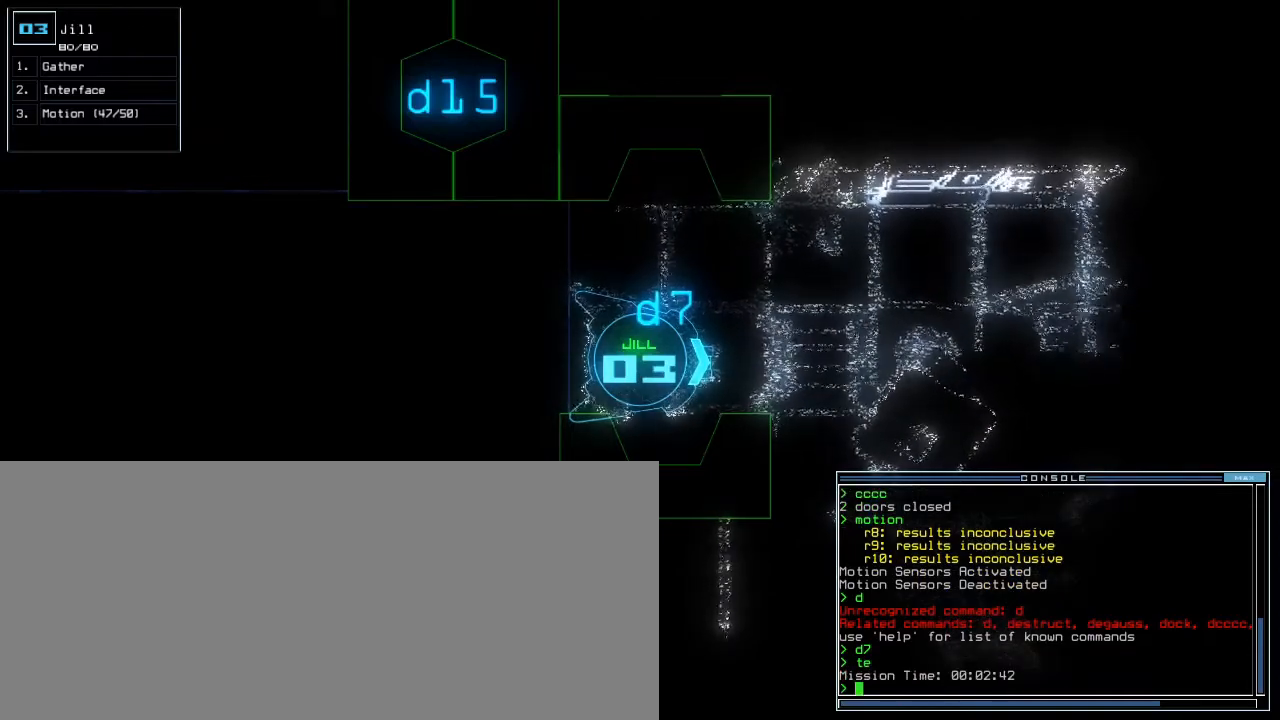
{"keys": [], "events": []}
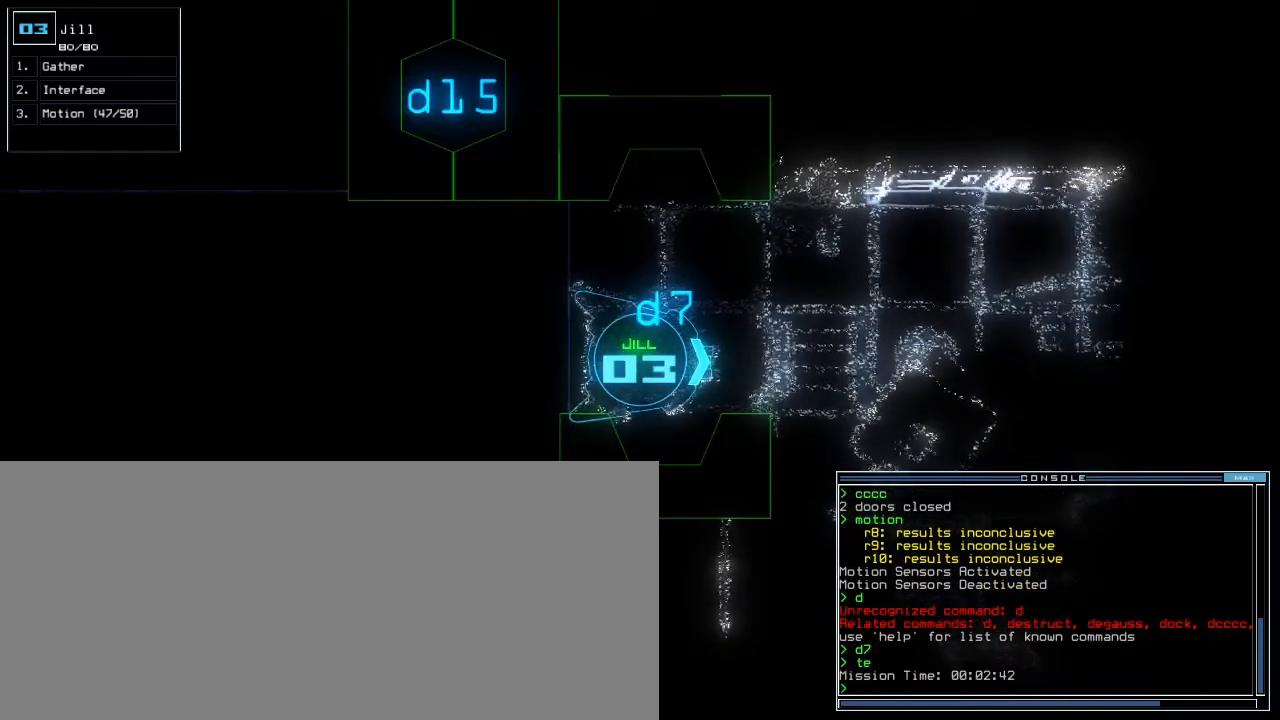
{"keys": [], "events": [[117, "space", "down"], [217, "space", "up"]]}
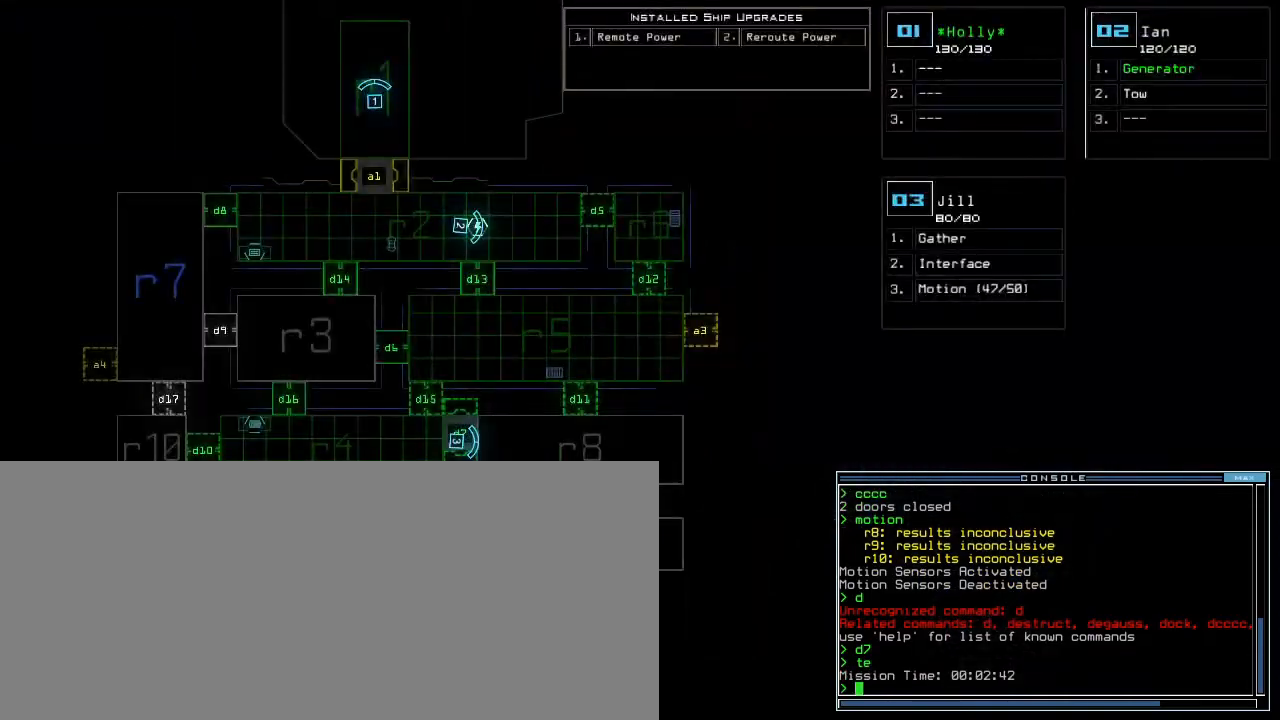
{"keys": [], "events": [[267, "space", "down"], [350, "space", "up"]]}